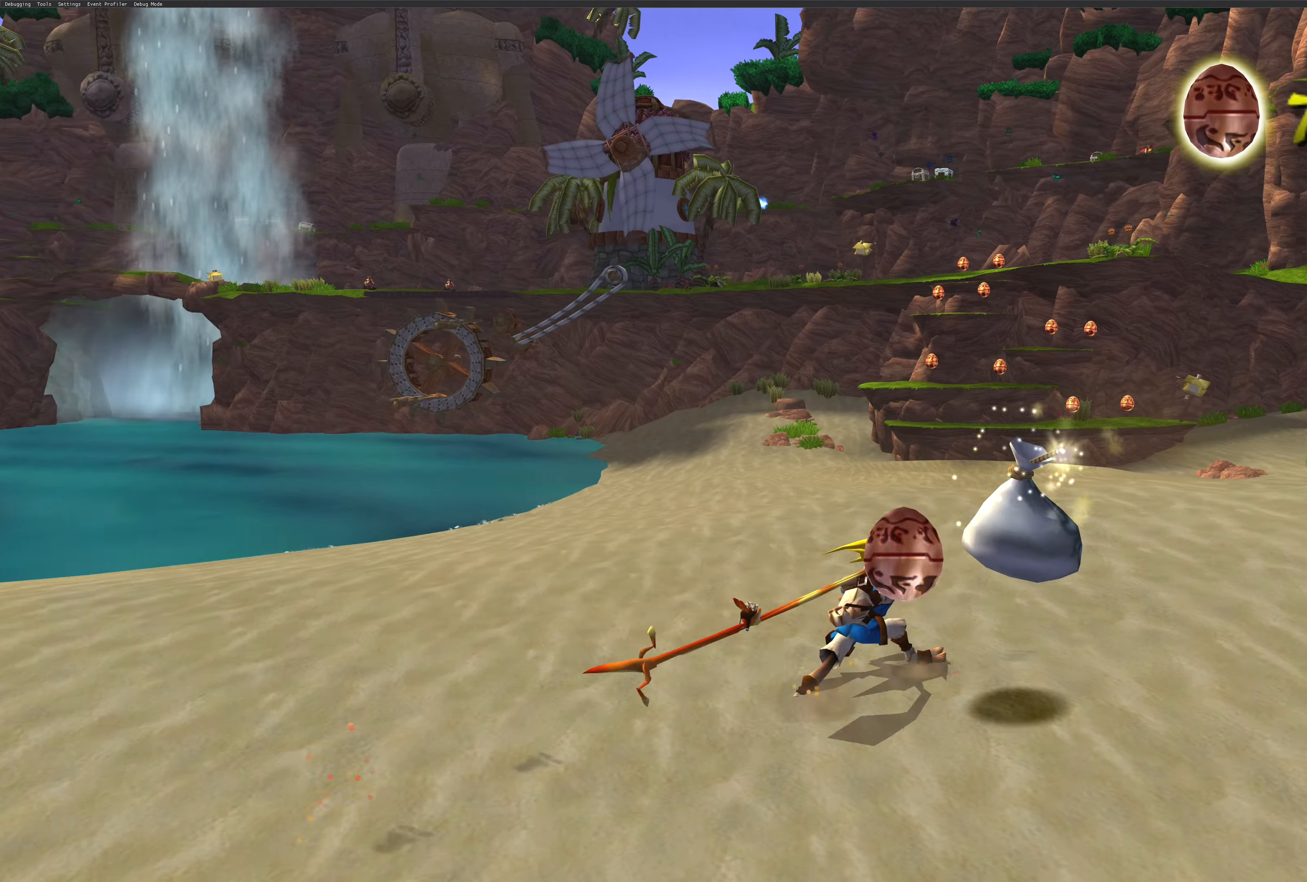
Gameplay with a controller (PlayStation layout); each line is a JSON object with the inputs held at the frame after it. "events" lists button and stick changes between this image and that frame as [ms after this image, input, new state], when the widget could be followed in between. Not read: L2 L3 R2 R3.
{"buttons": [], "left_stick": "left", "right_stick": "center", "events": [[166, "left_stick", "up-left"], [383, "left_stick", "left"]]}
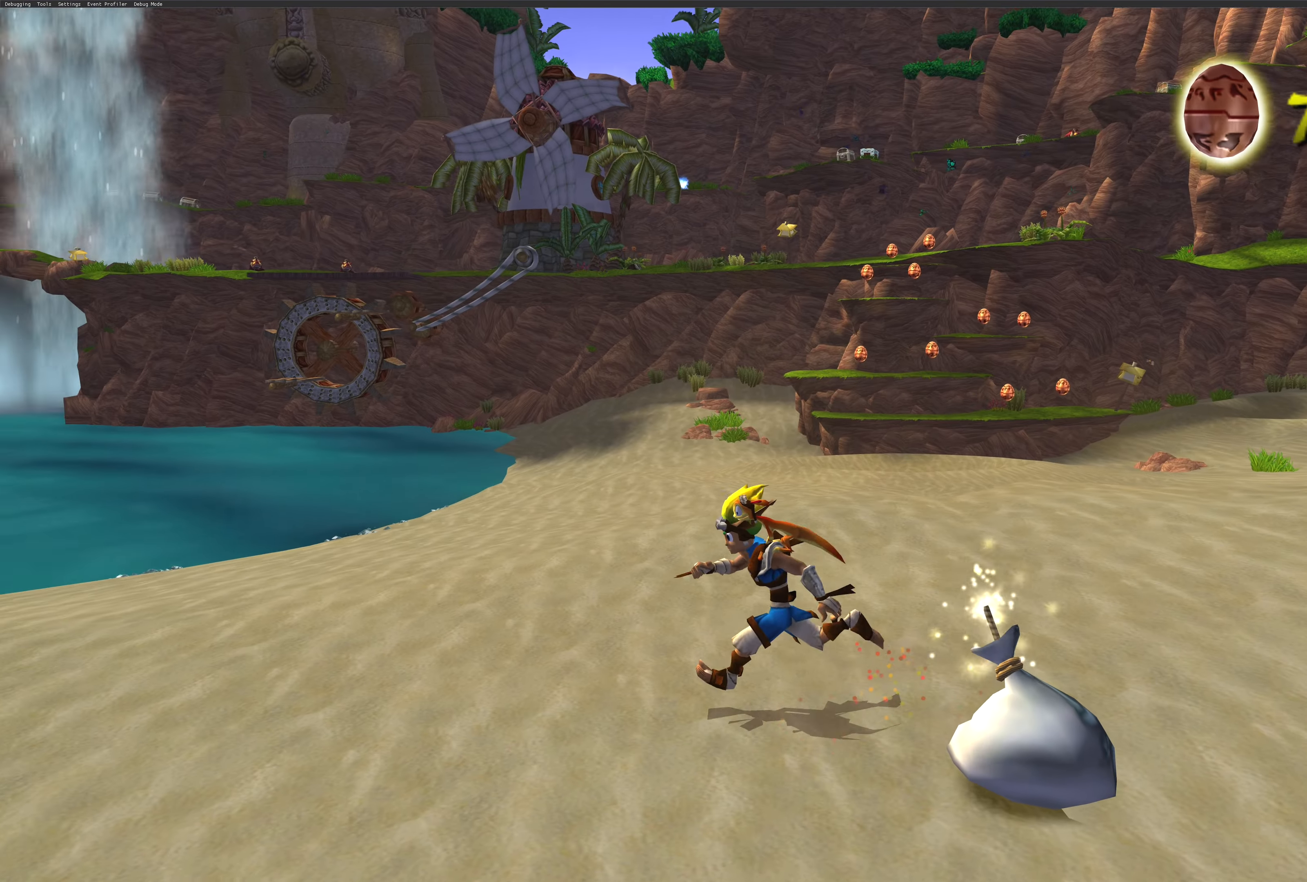
{"buttons": [], "left_stick": "down-left", "right_stick": "center", "events": [[133, "right_stick", "left"], [216, "left_stick", "down-left"], [433, "right_stick", "center"]]}
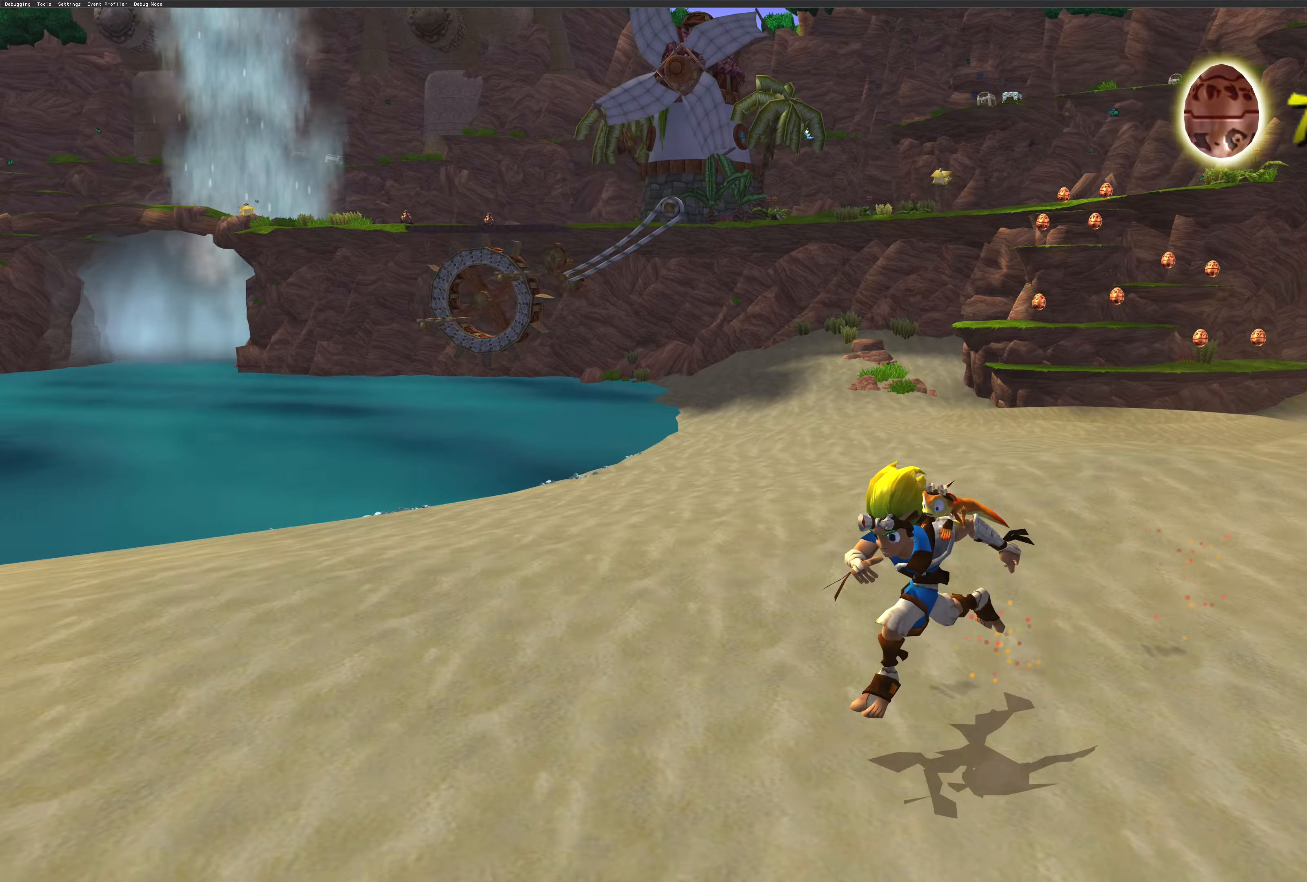
{"buttons": [], "left_stick": "down-left", "right_stick": "center", "events": [[83, "SQUARE", "down"], [183, "SQUARE", "up"]]}
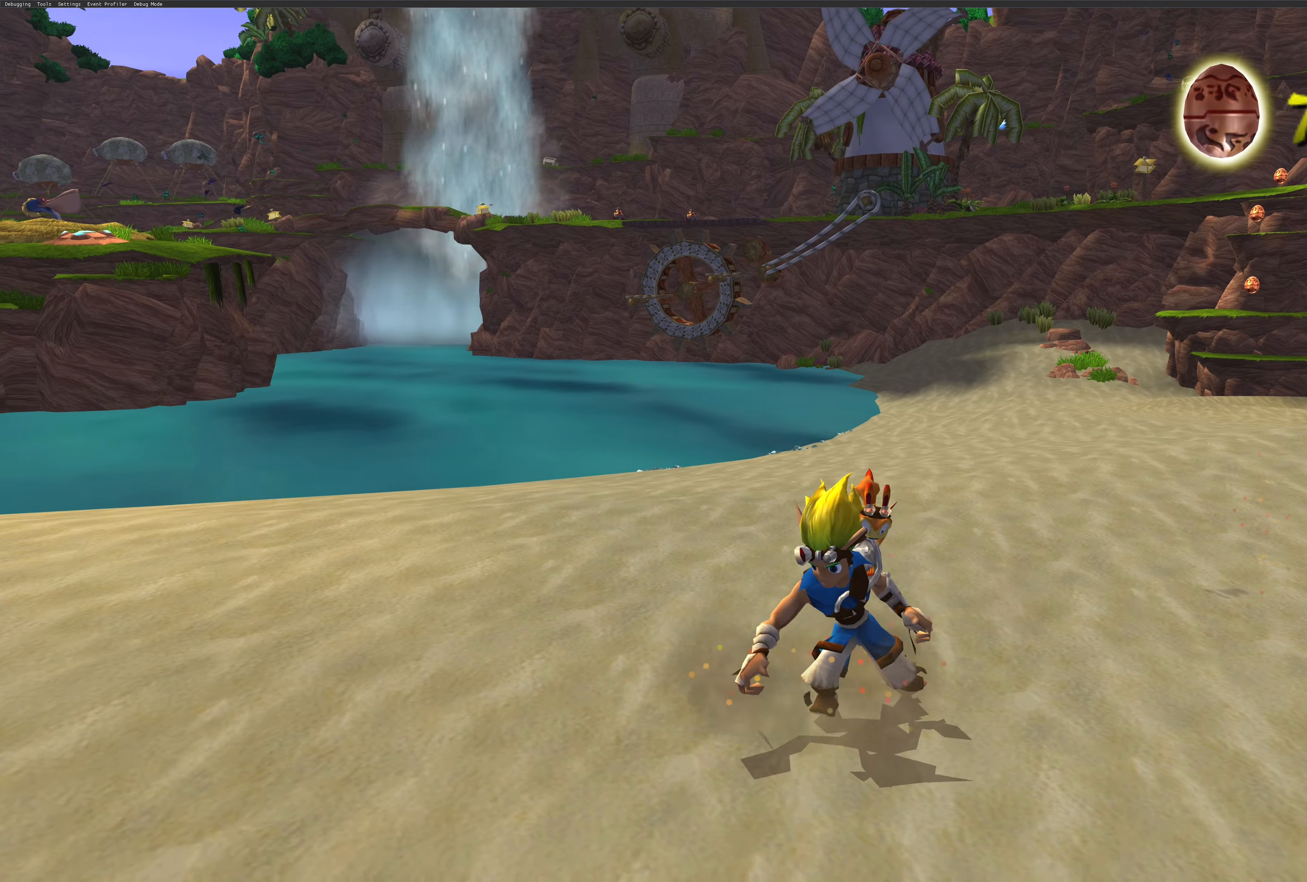
{"buttons": [], "left_stick": "down-left", "right_stick": "center", "events": [[117, "SQUARE", "down"], [250, "SQUARE", "up"]]}
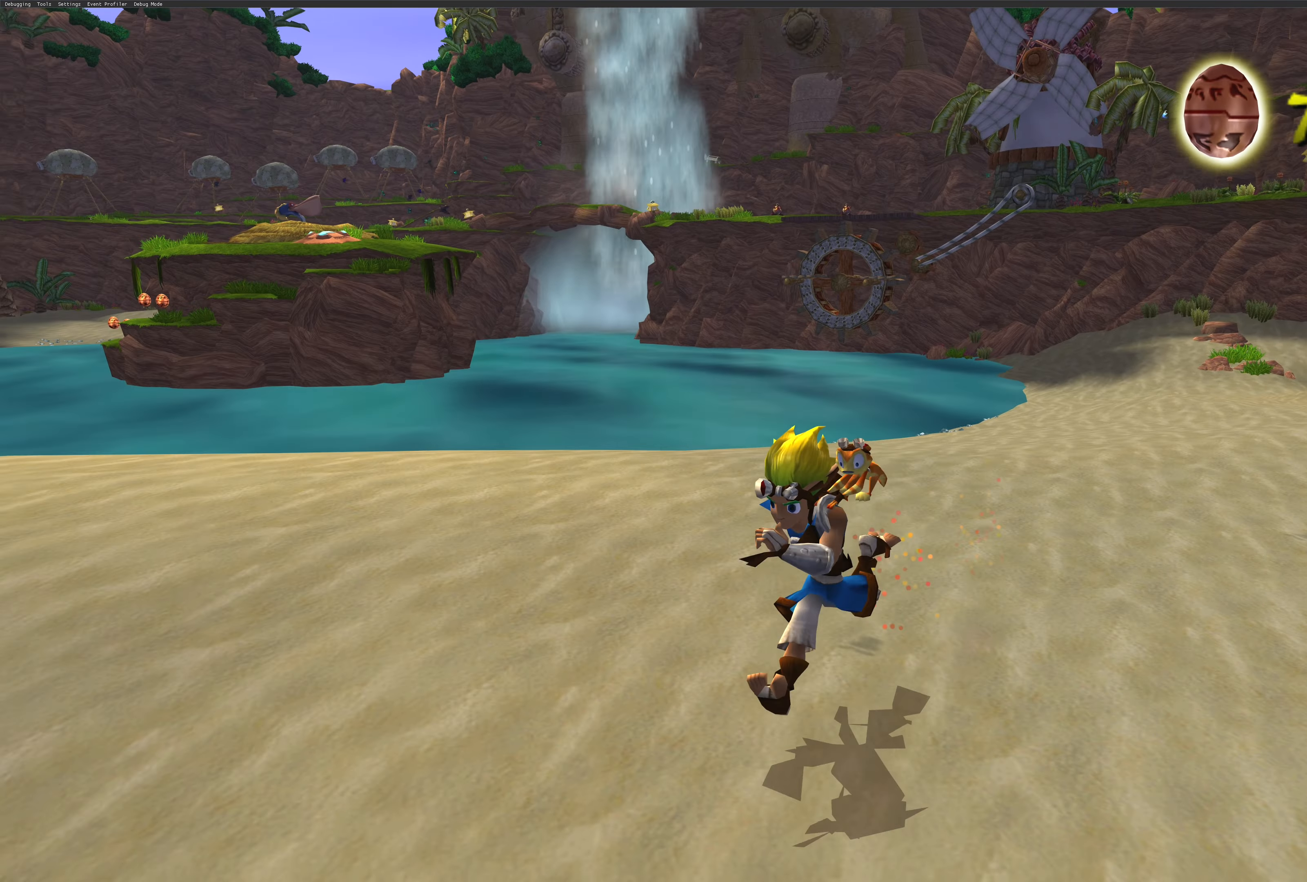
{"buttons": [], "left_stick": "down-left", "right_stick": "up-left", "events": [[33, "right_stick", "up-left"]]}
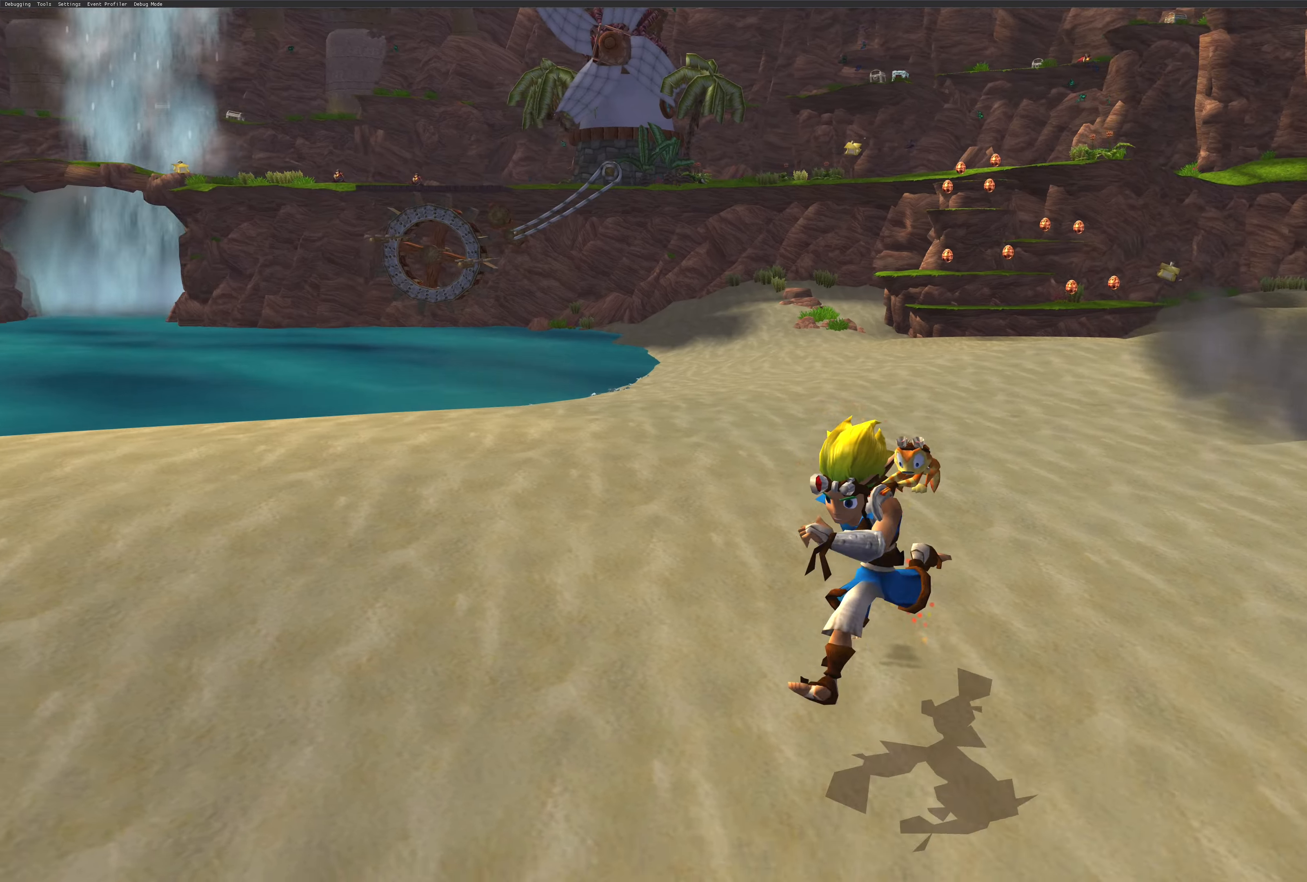
{"buttons": [], "left_stick": "down-left", "right_stick": "up-left", "events": []}
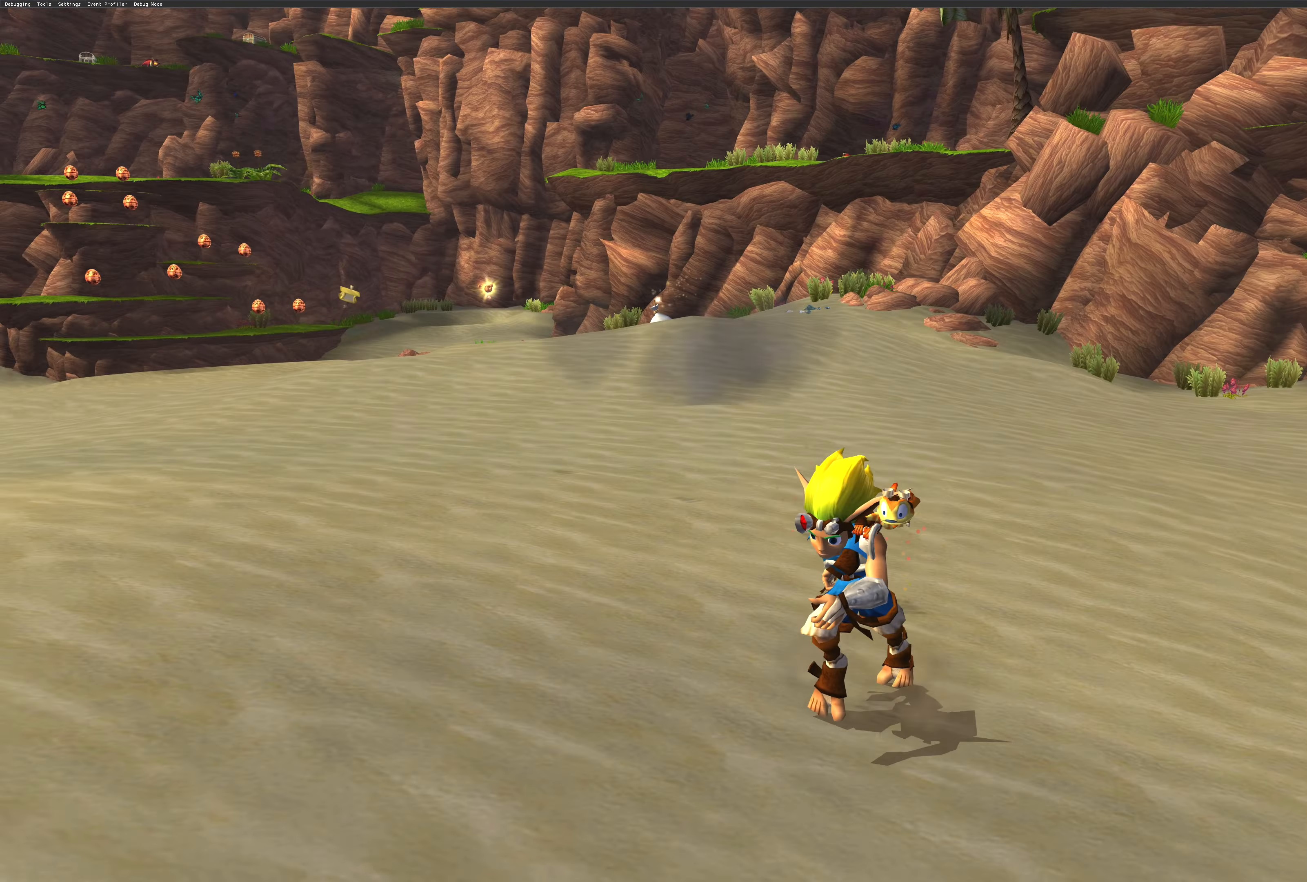
{"buttons": [], "left_stick": "up-right", "right_stick": "center", "events": [[133, "left_stick", "down-right"], [267, "left_stick", "right"], [300, "right_stick", "center"], [383, "left_stick", "up-right"]]}
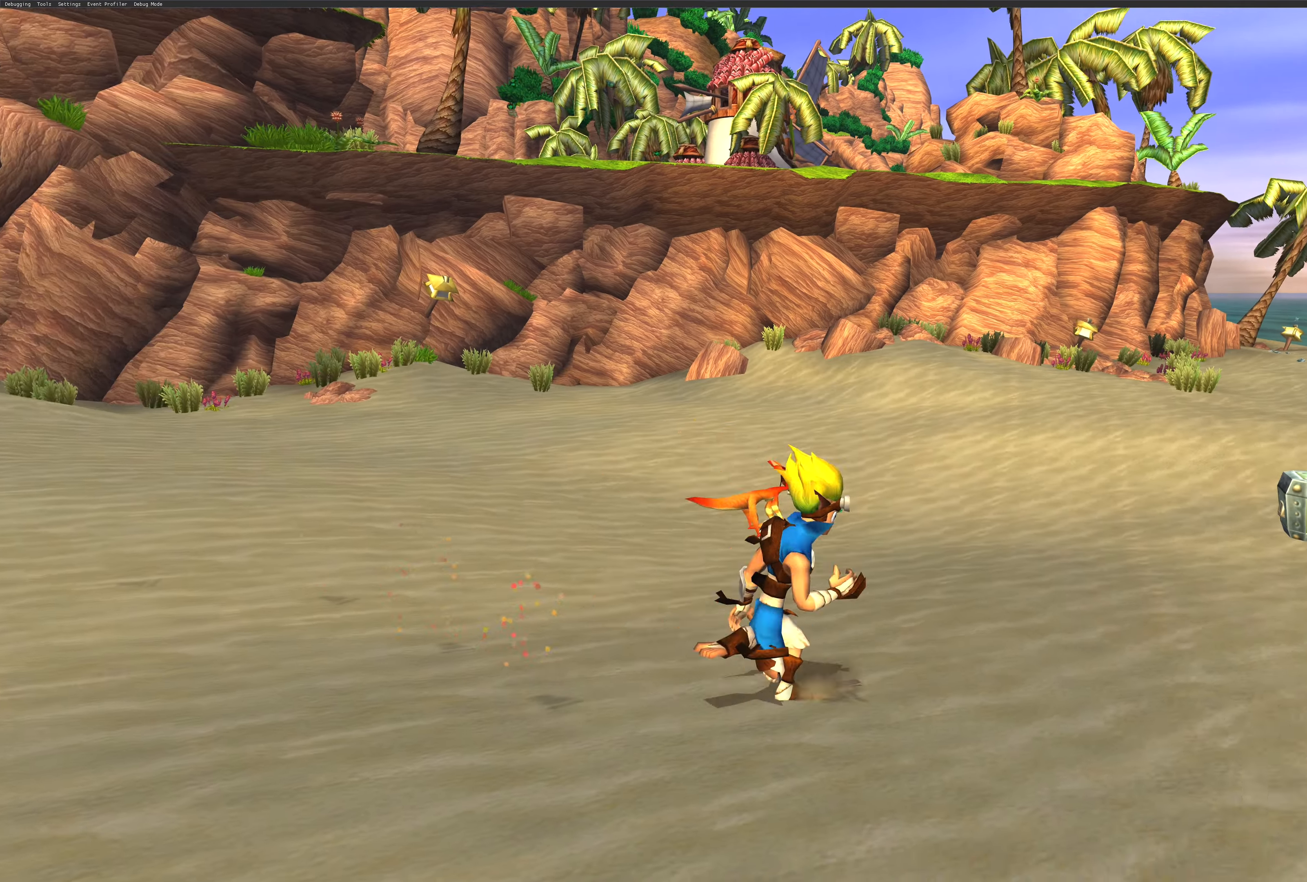
{"buttons": [], "left_stick": "up", "right_stick": "center", "events": [[233, "left_stick", "up"]]}
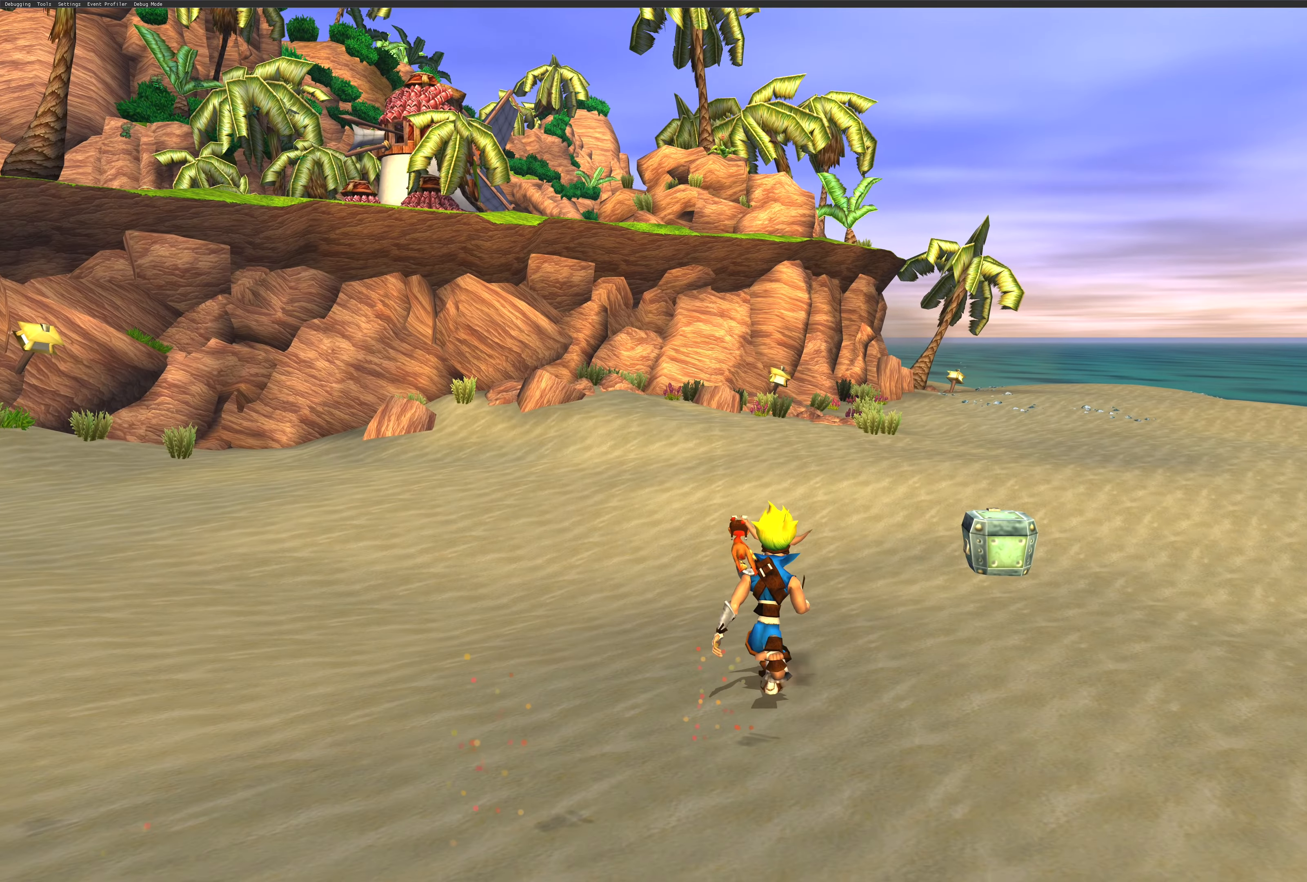
{"buttons": [], "left_stick": "up", "right_stick": "center", "events": []}
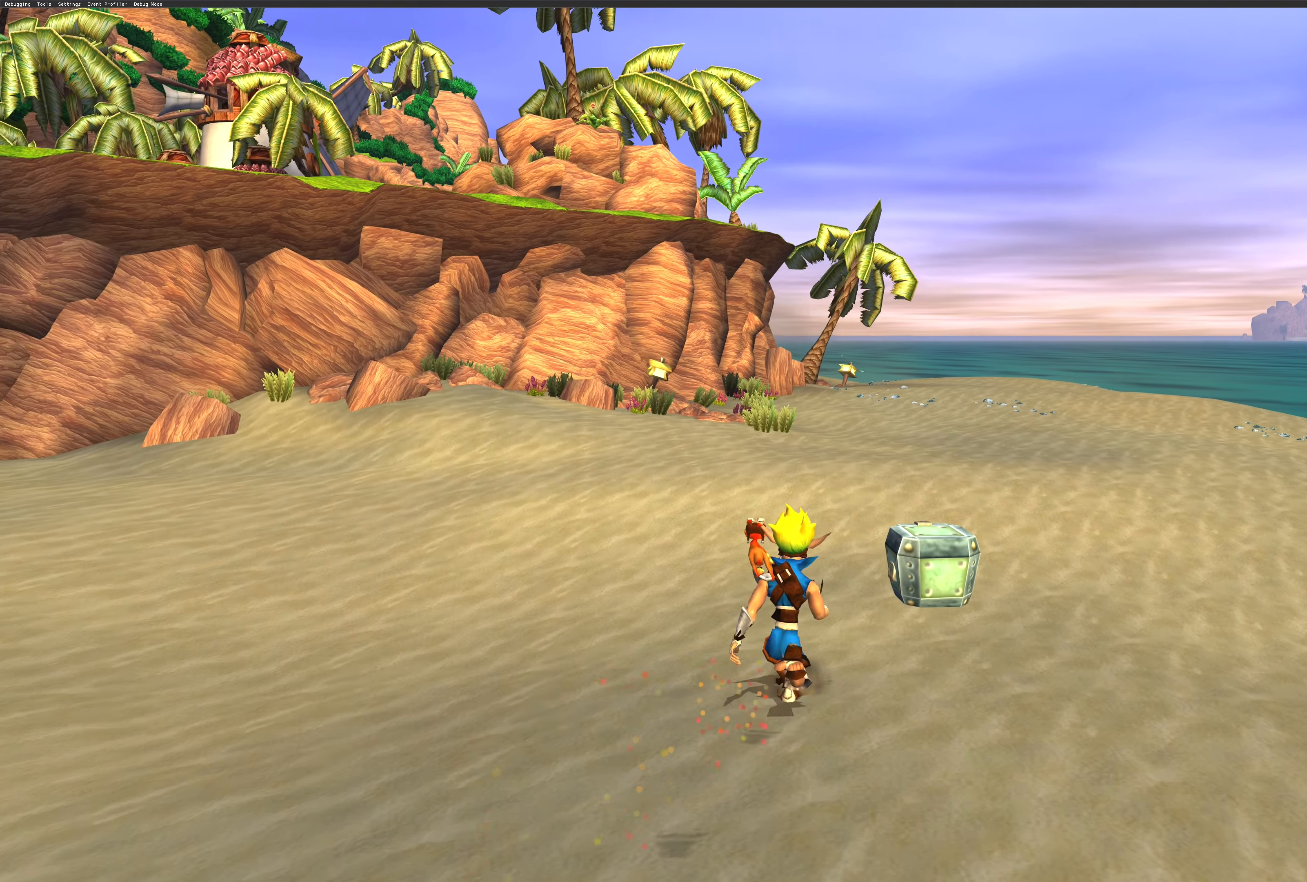
{"buttons": [], "left_stick": "up", "right_stick": "center", "events": []}
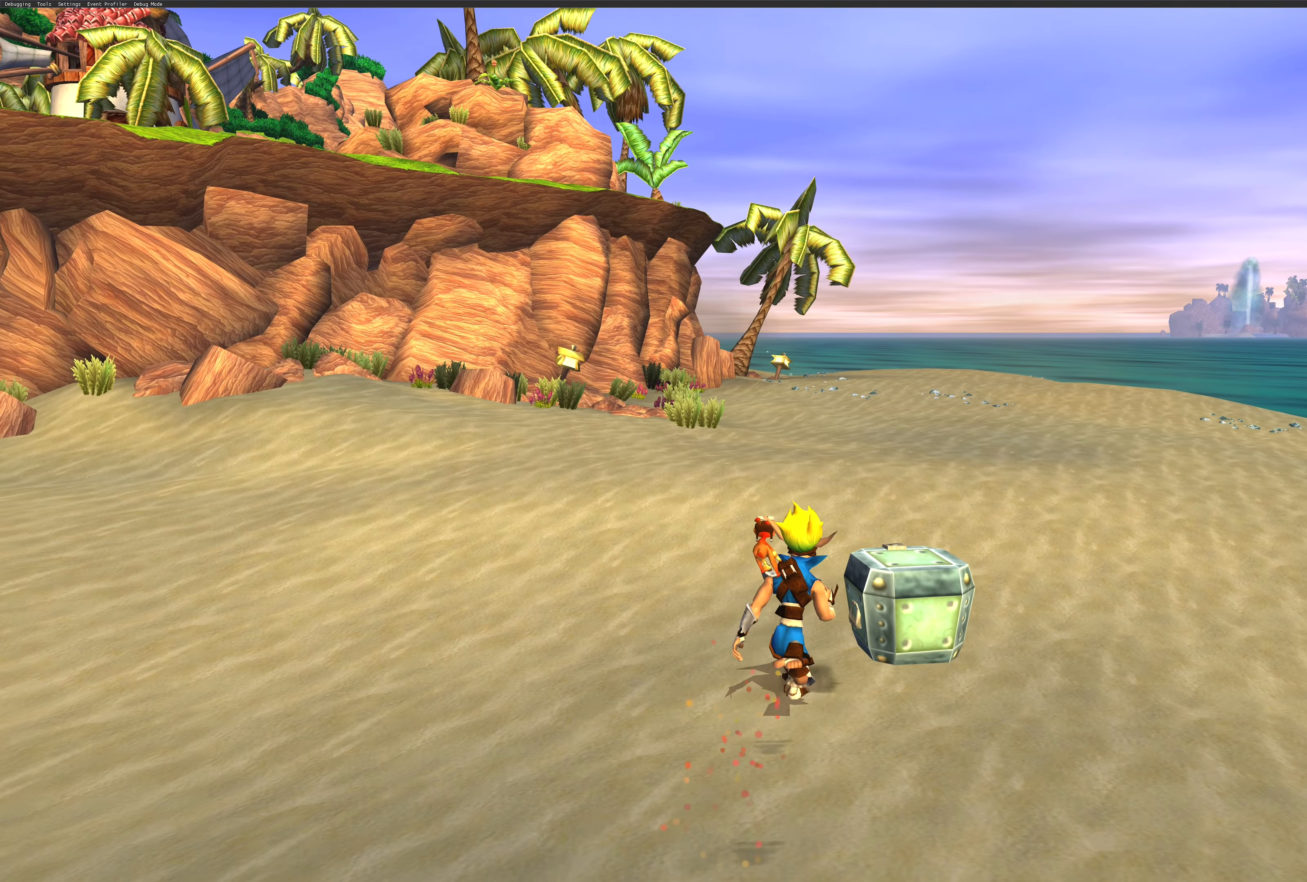
{"buttons": [], "left_stick": "center", "right_stick": "center", "events": [[50, "left_stick", "up-right"], [267, "left_stick", "center"]]}
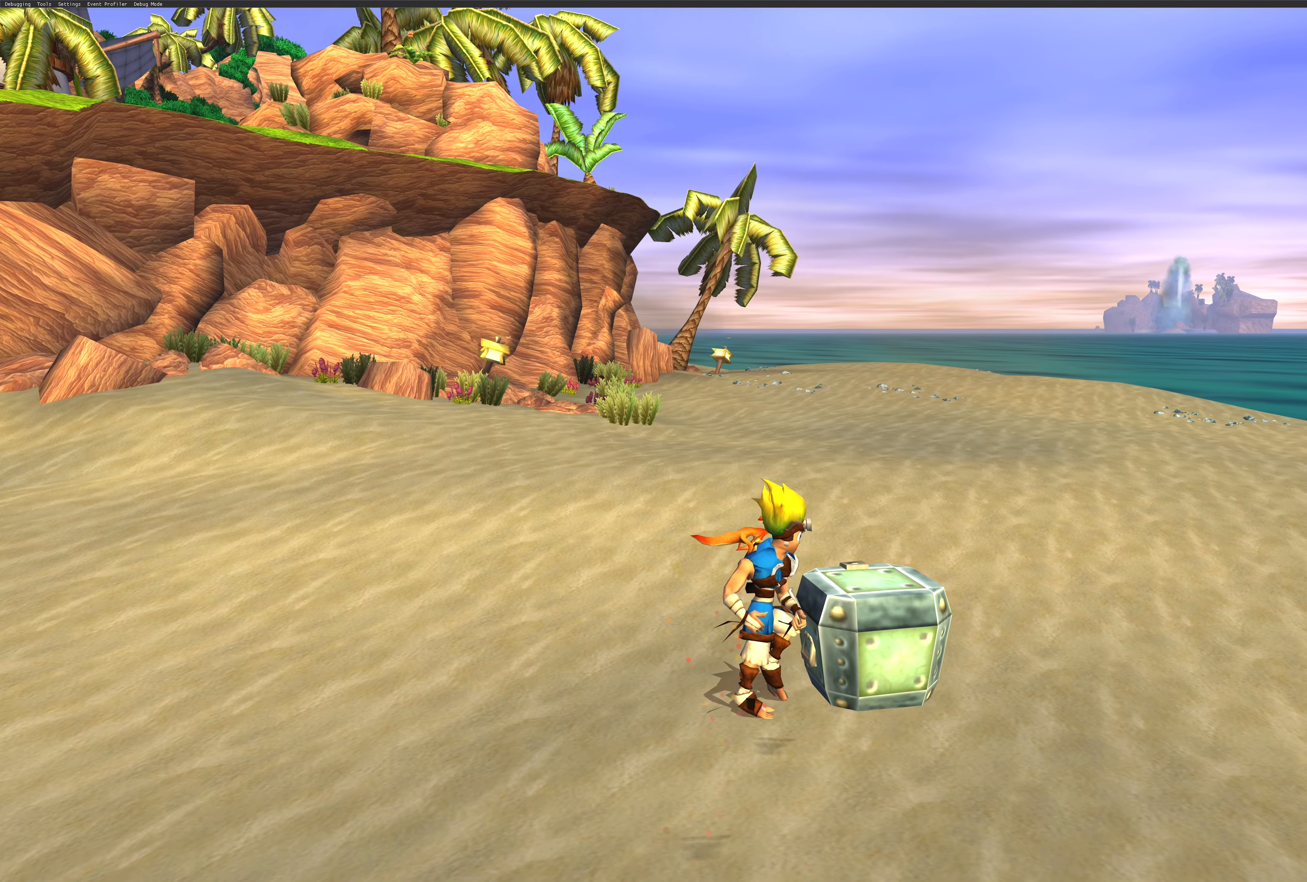
{"buttons": [], "left_stick": "center", "right_stick": "center", "events": []}
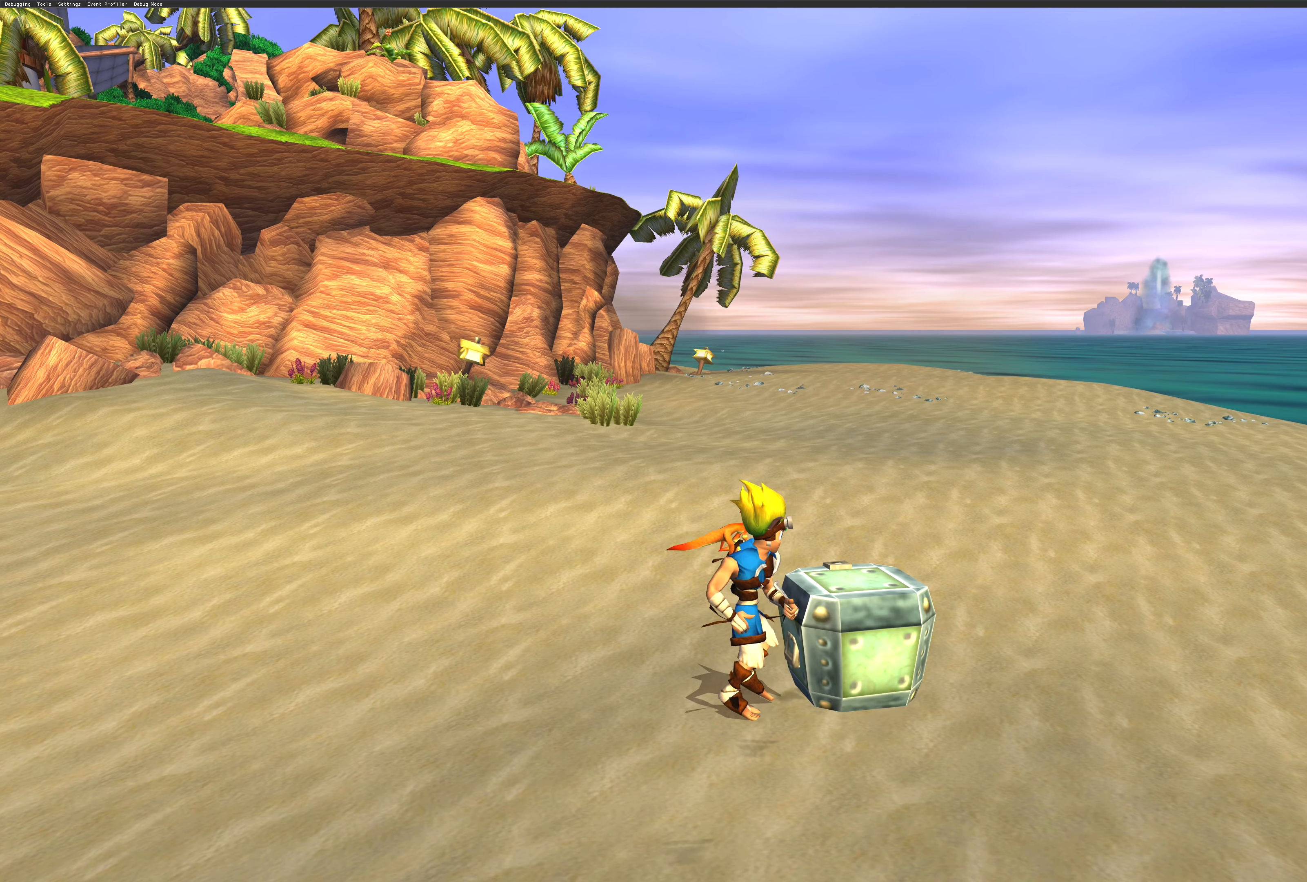
{"buttons": [], "left_stick": "center", "right_stick": "center", "events": []}
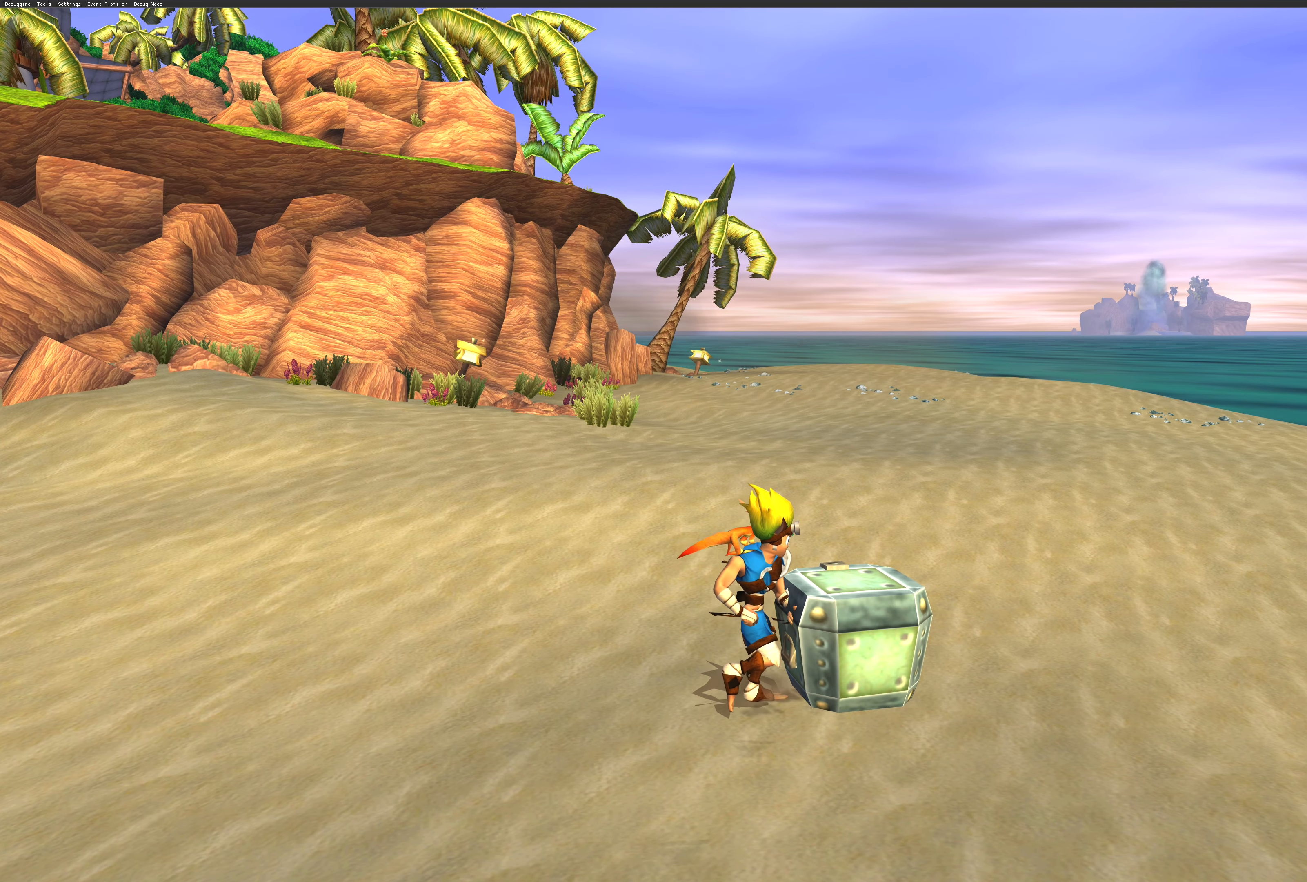
{"buttons": [], "left_stick": "center", "right_stick": "center", "events": []}
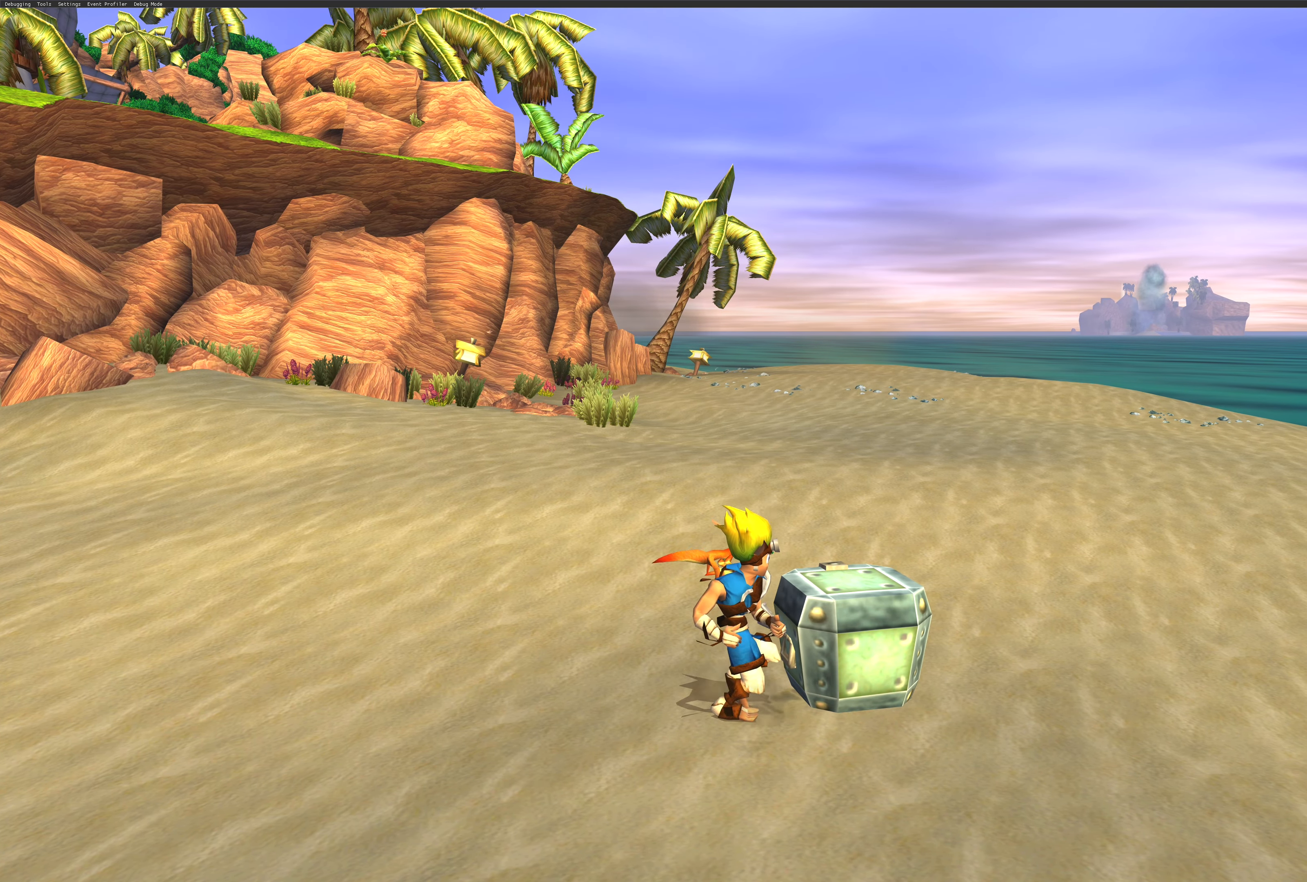
{"buttons": [], "left_stick": "center", "right_stick": "center", "events": []}
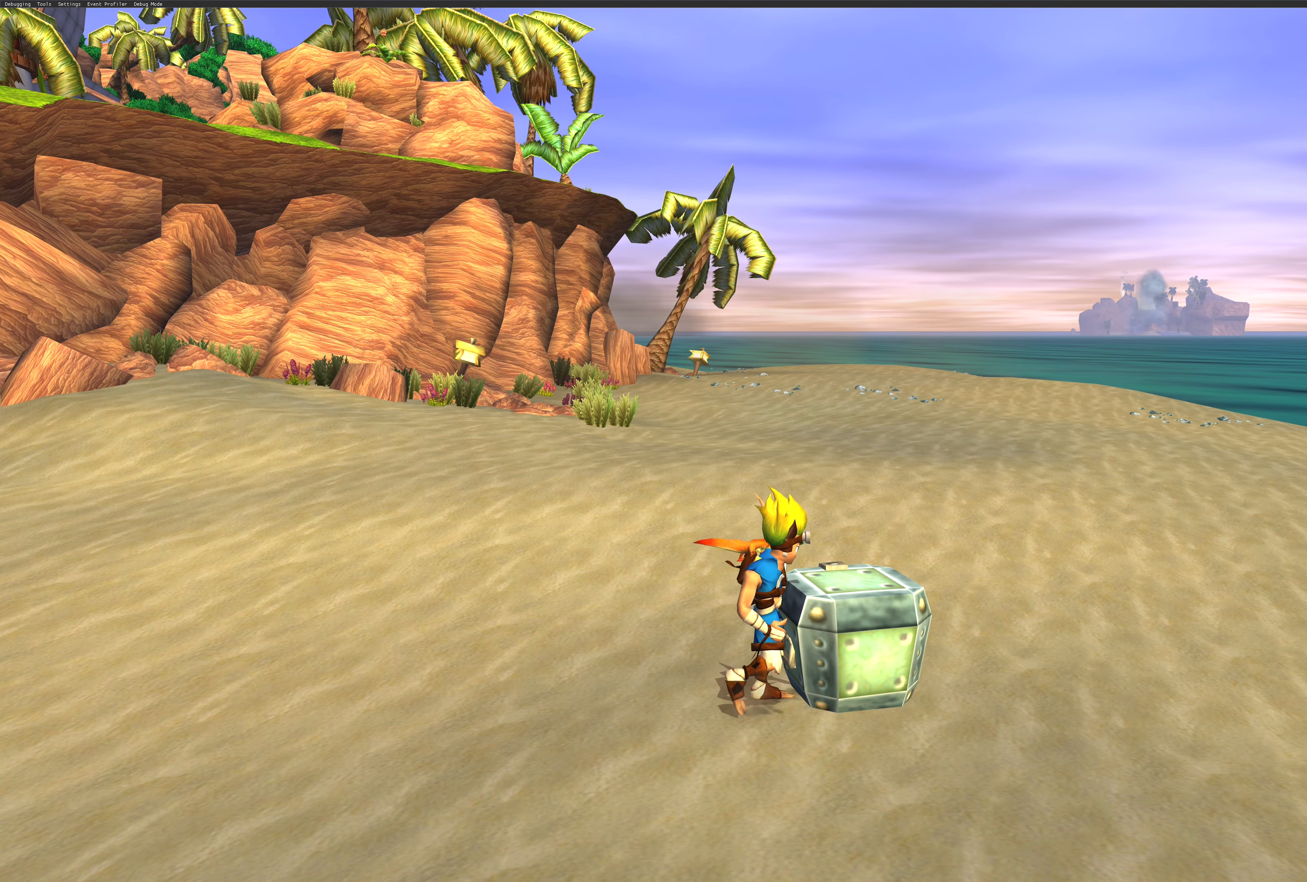
{"buttons": [], "left_stick": "center", "right_stick": "center", "events": []}
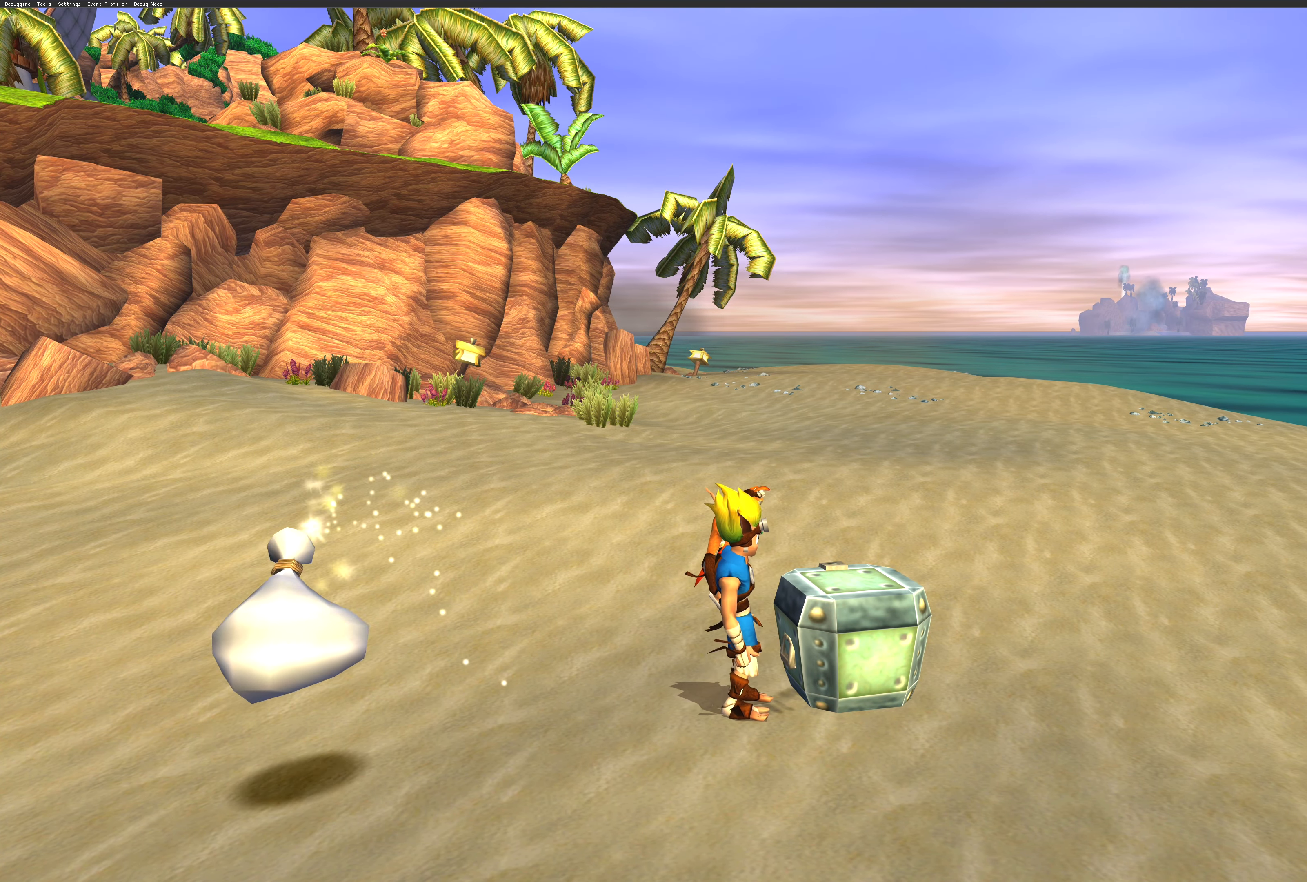
{"buttons": [], "left_stick": "down-right", "right_stick": "center", "events": [[217, "left_stick", "down-right"]]}
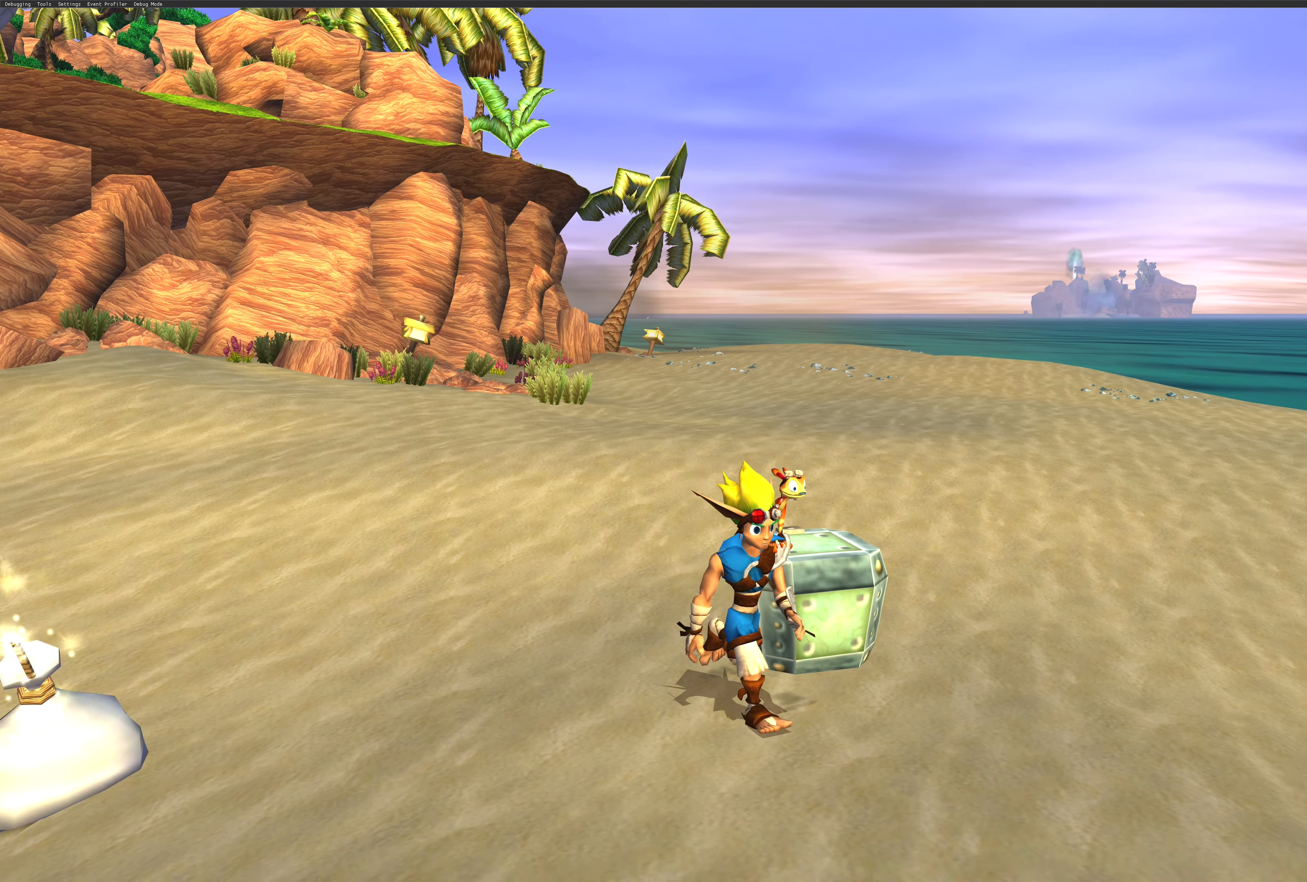
{"buttons": [], "left_stick": "up-left", "right_stick": "center", "events": [[167, "left_stick", "up-right"], [267, "left_stick", "up"], [384, "left_stick", "up-left"]]}
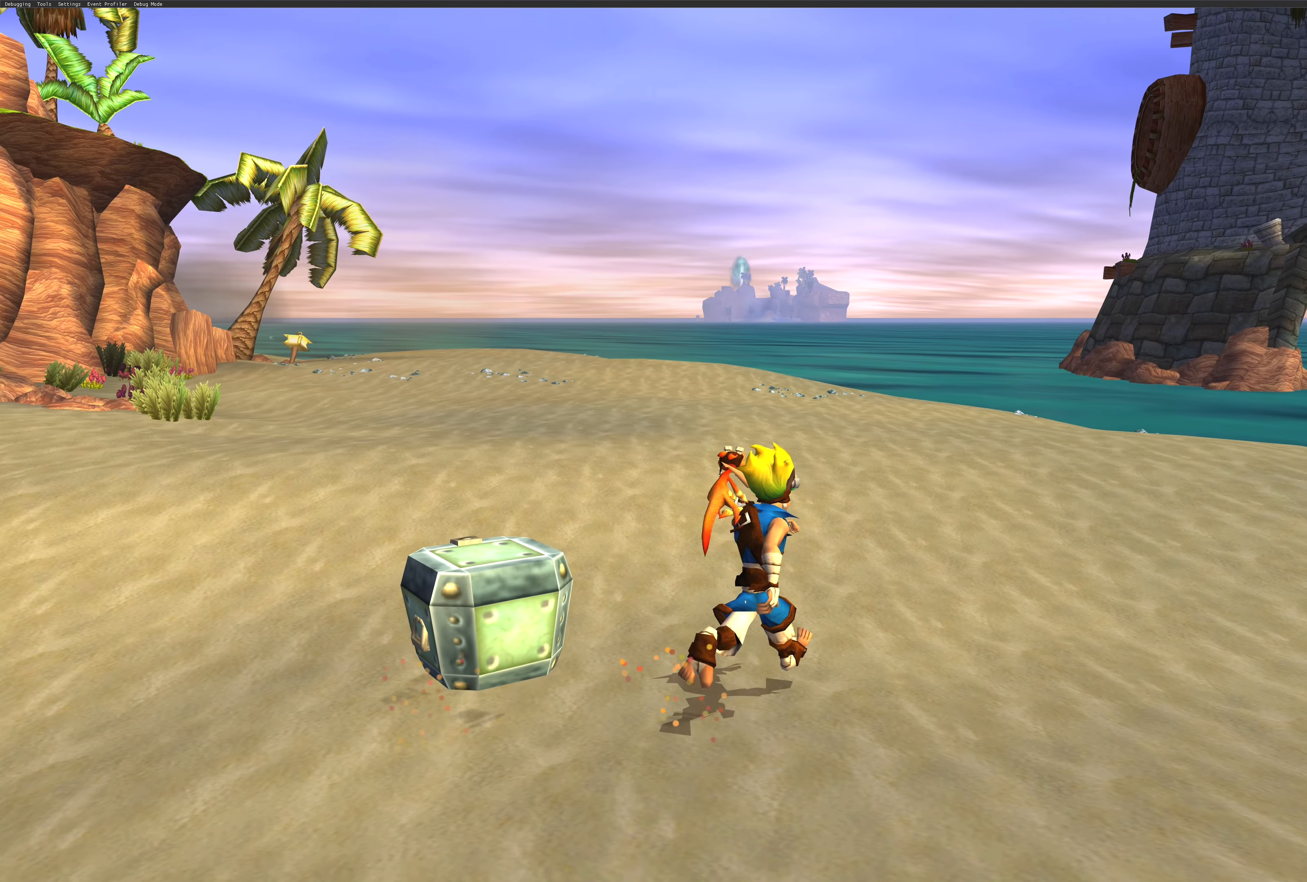
{"buttons": [], "left_stick": "center", "right_stick": "center", "events": [[67, "left_stick", "left"], [300, "left_stick", "center"]]}
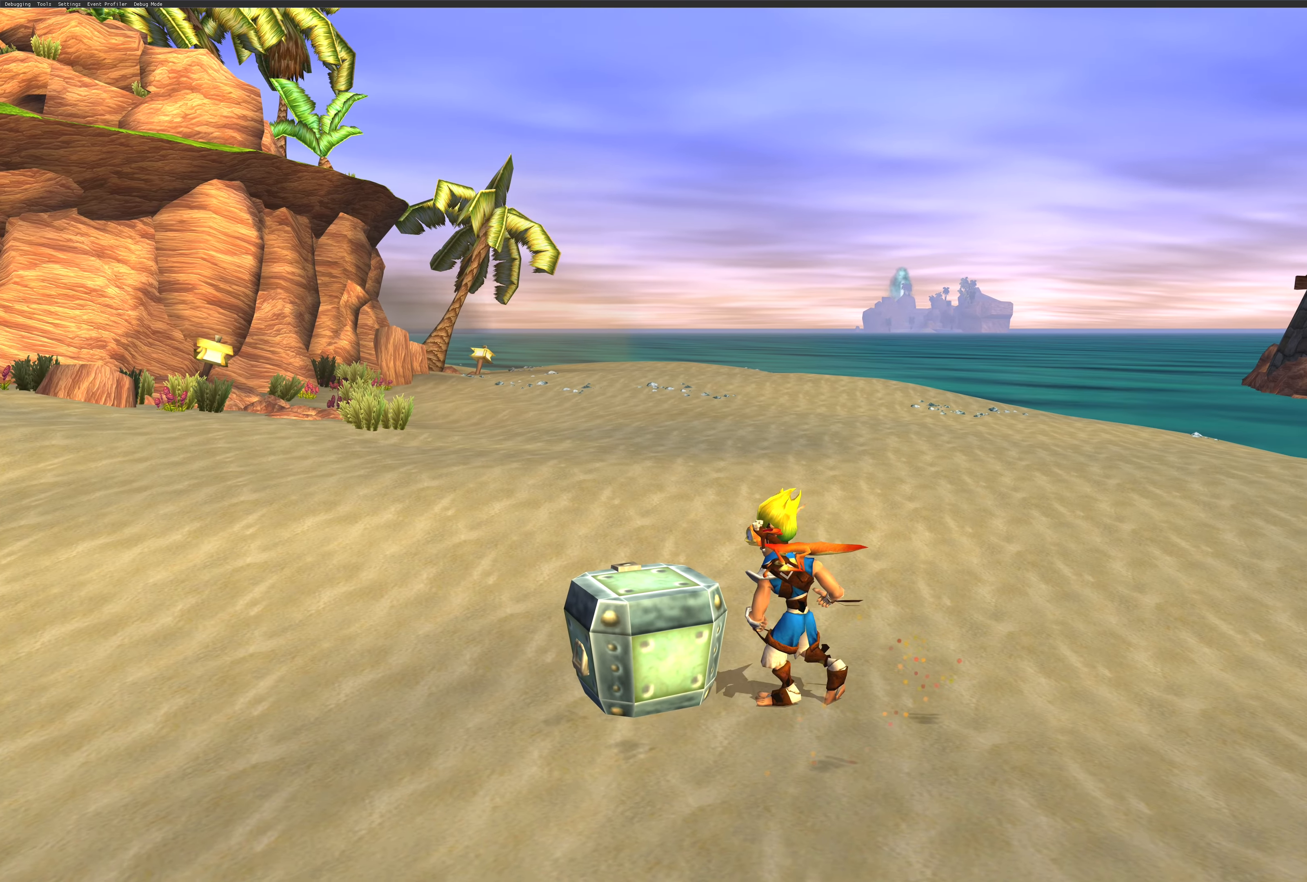
{"buttons": [], "left_stick": "center", "right_stick": "center", "events": []}
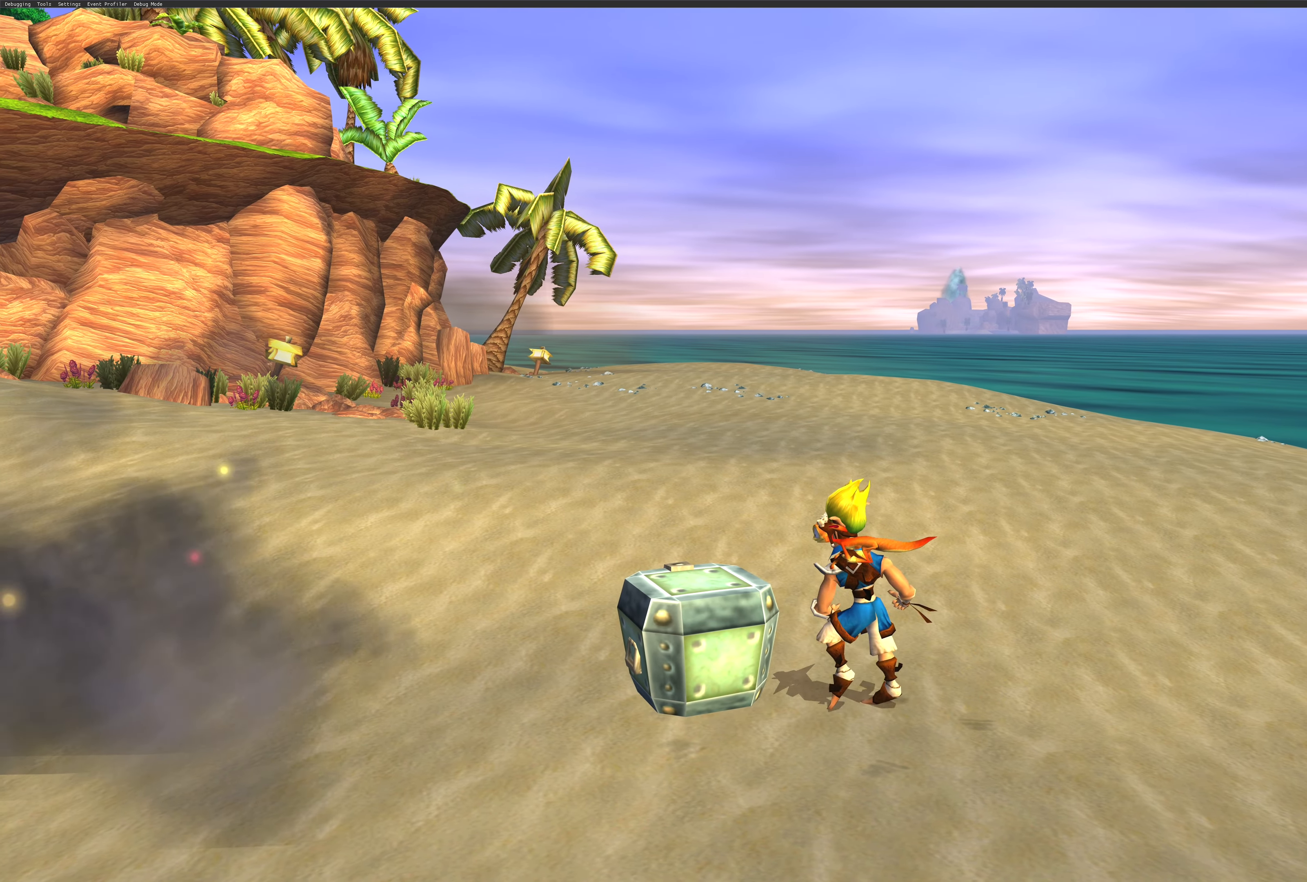
{"buttons": [], "left_stick": "center", "right_stick": "center", "events": []}
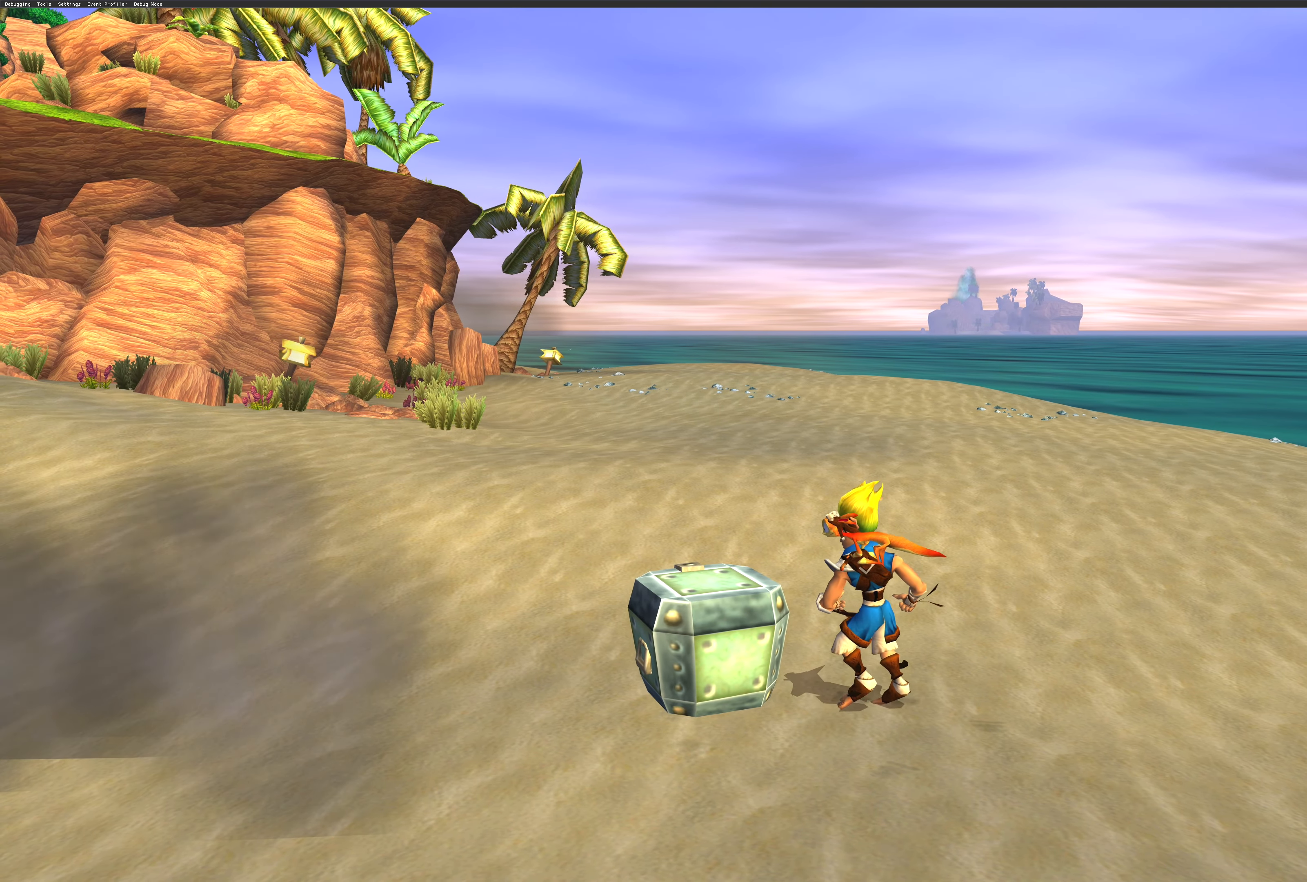
{"buttons": [], "left_stick": "center", "right_stick": "center", "events": []}
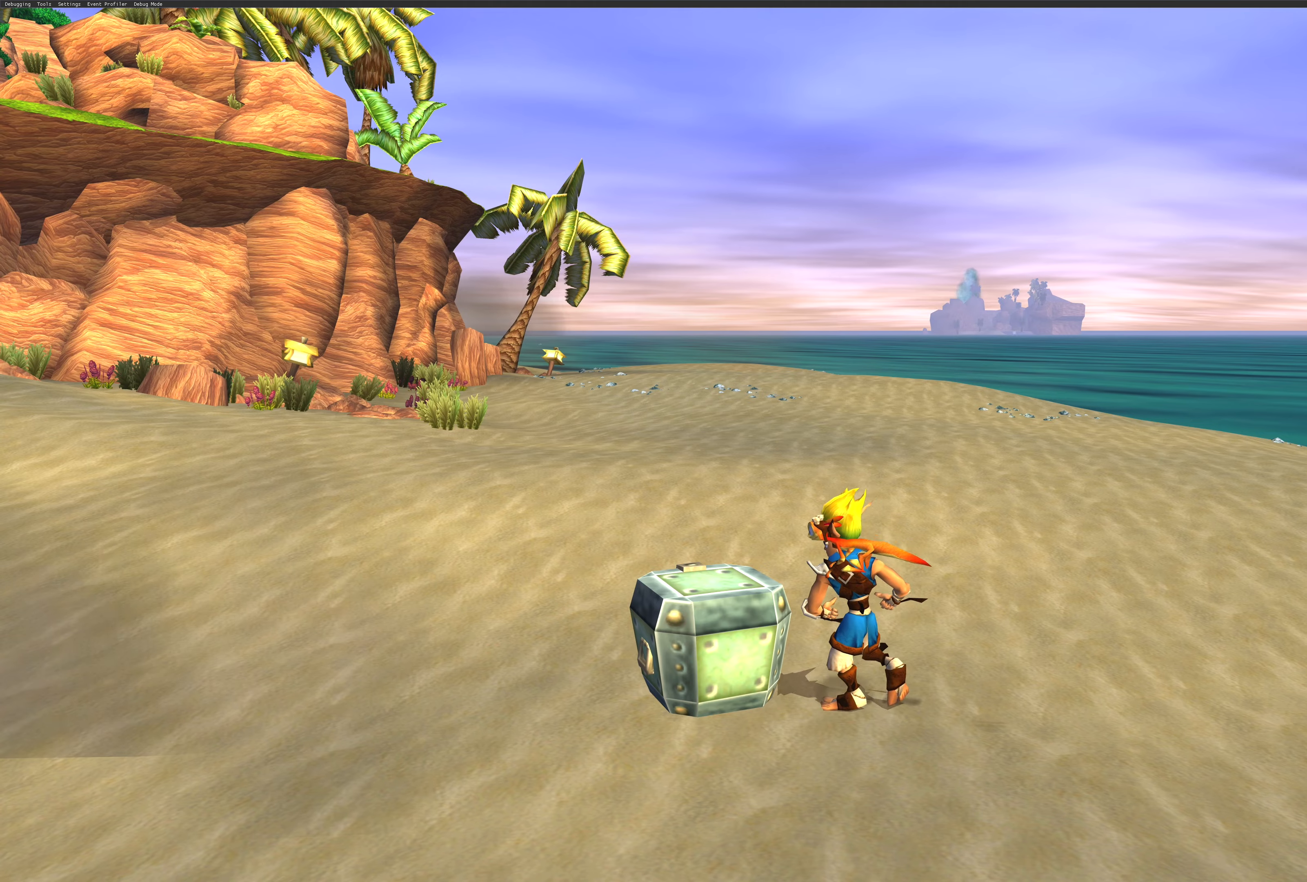
{"buttons": [], "left_stick": "down", "right_stick": "center", "events": [[500, "left_stick", "down"]]}
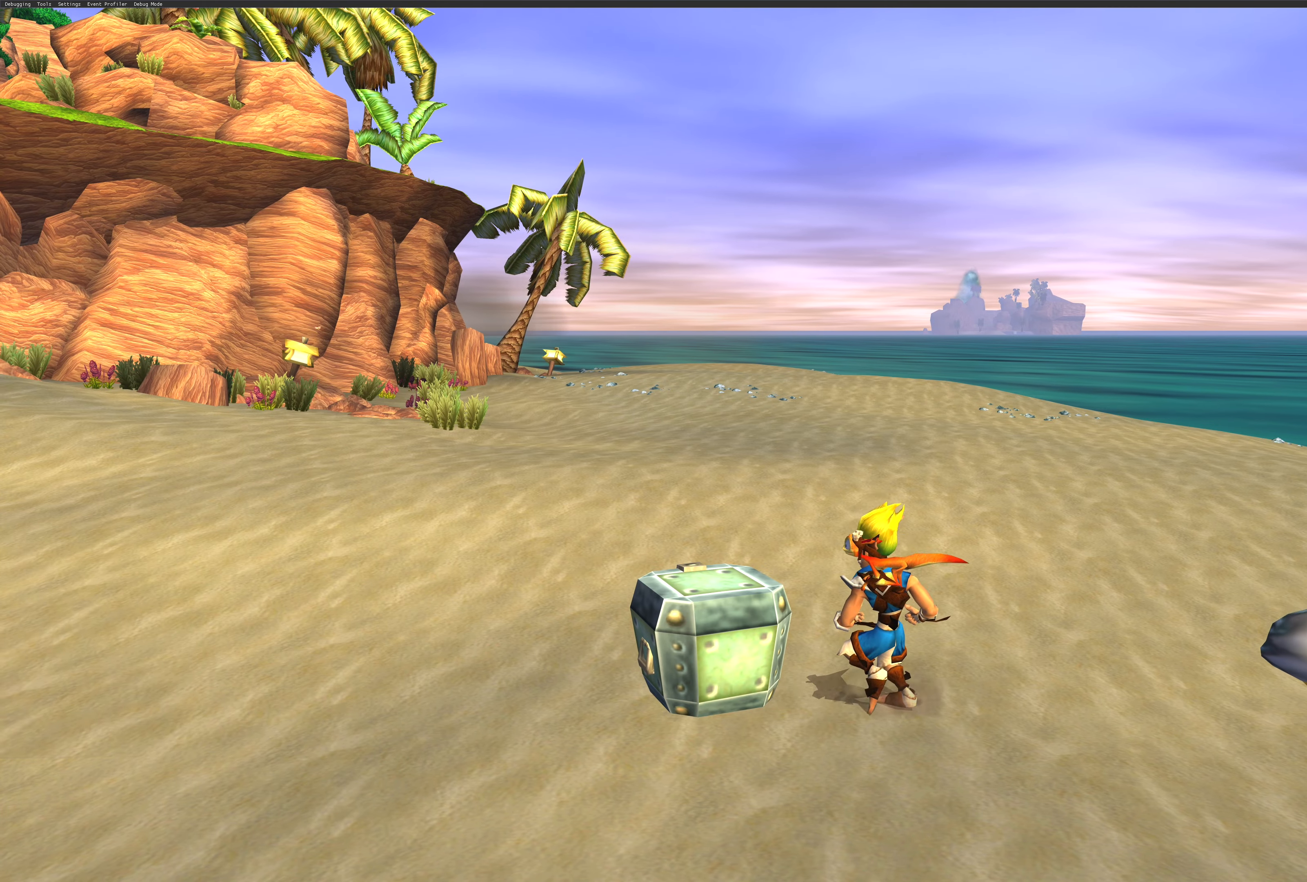
{"buttons": [], "left_stick": "left", "right_stick": "center", "events": [[283, "left_stick", "down-left"], [383, "left_stick", "left"]]}
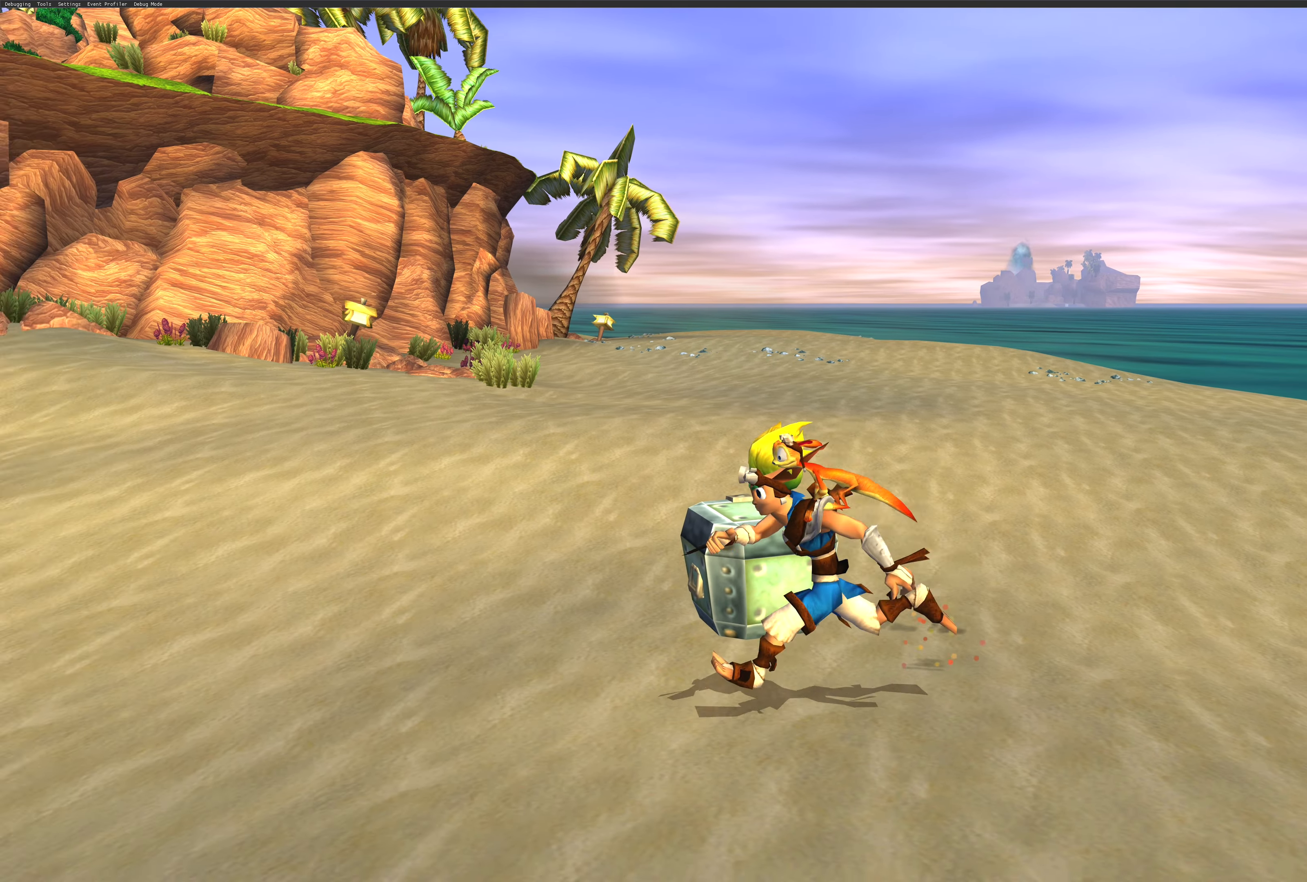
{"buttons": [], "left_stick": "center", "right_stick": "center", "events": [[383, "left_stick", "center"]]}
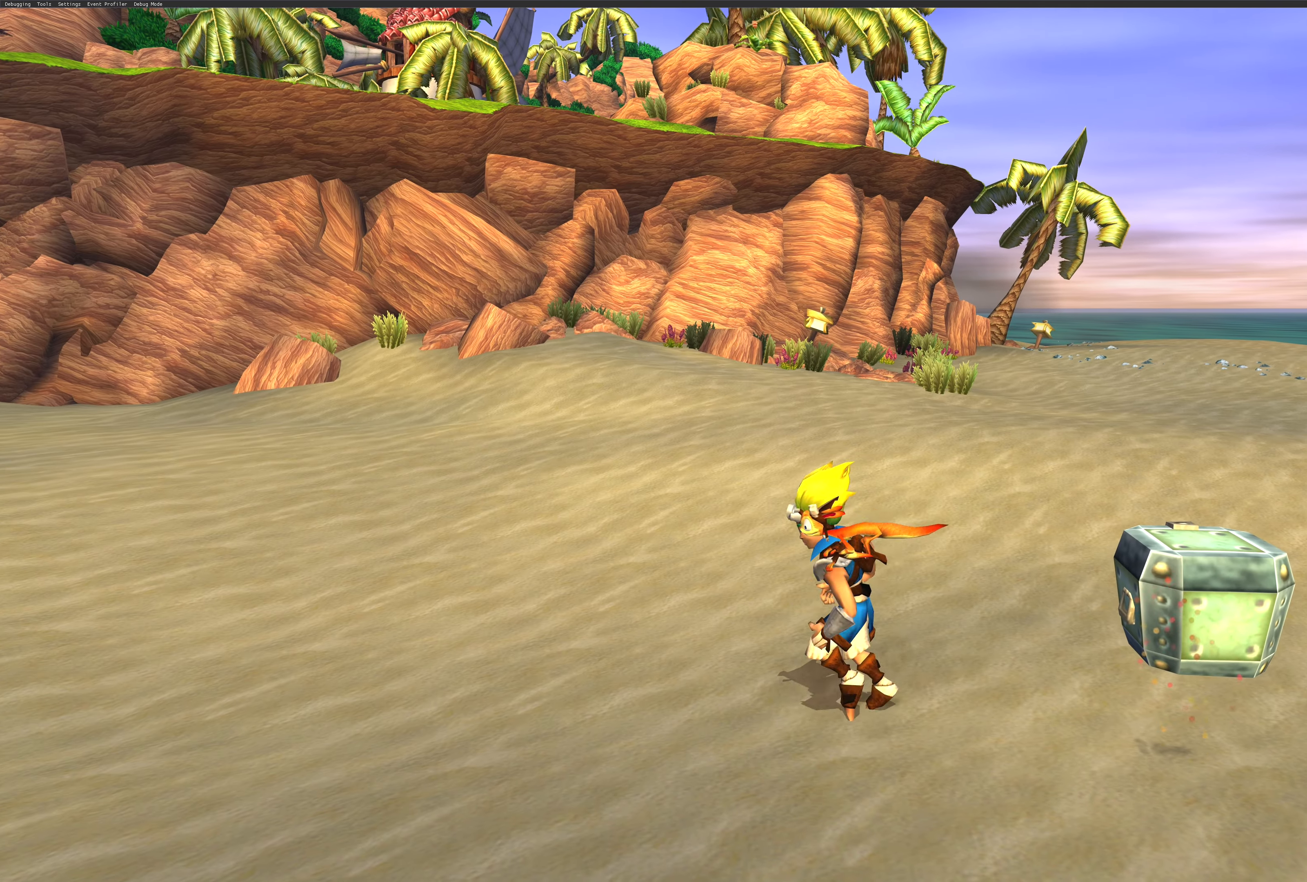
{"buttons": [], "left_stick": "up-right", "right_stick": "center", "events": [[133, "left_stick", "up"], [183, "left_stick", "up-right"]]}
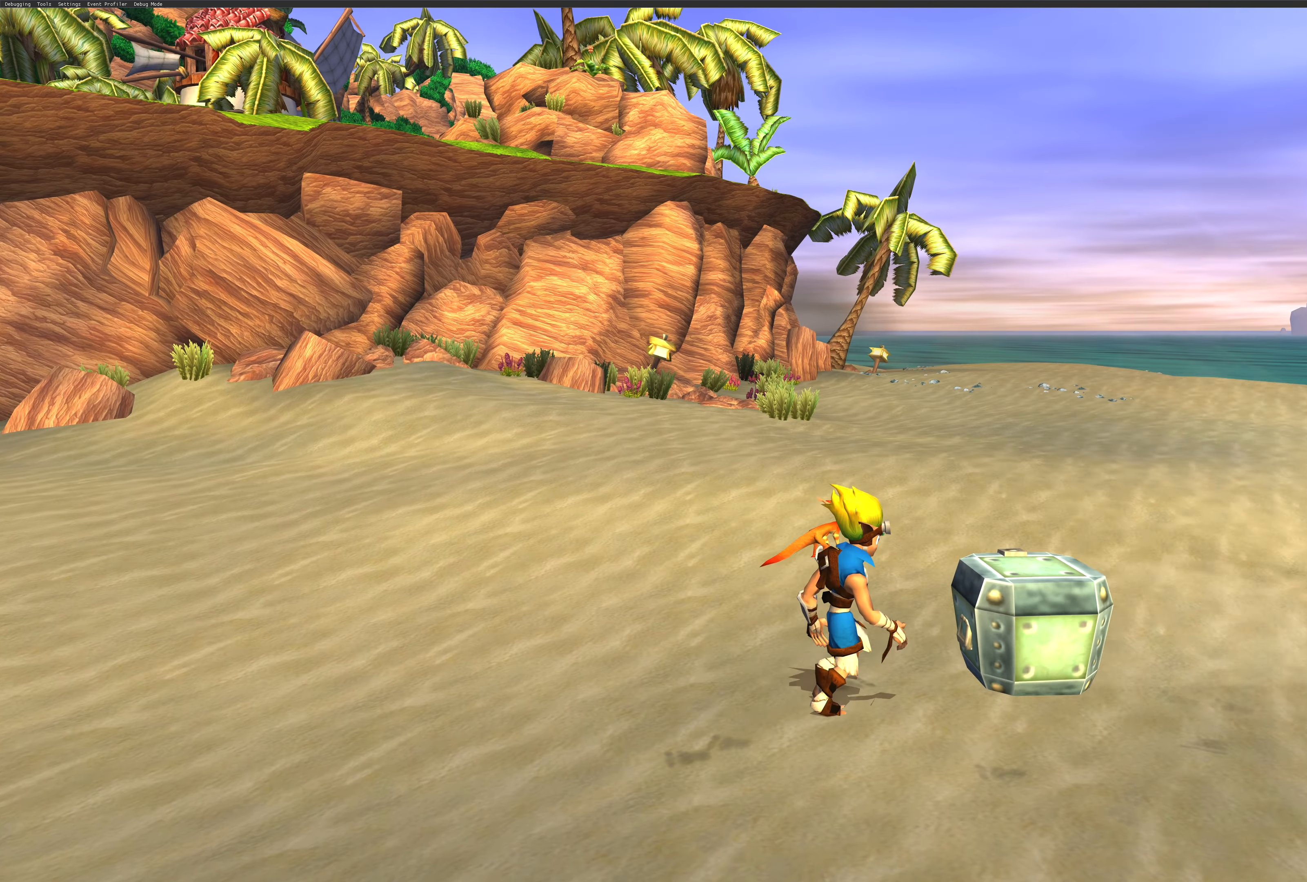
{"buttons": [], "left_stick": "center", "right_stick": "center", "events": [[50, "left_stick", "center"]]}
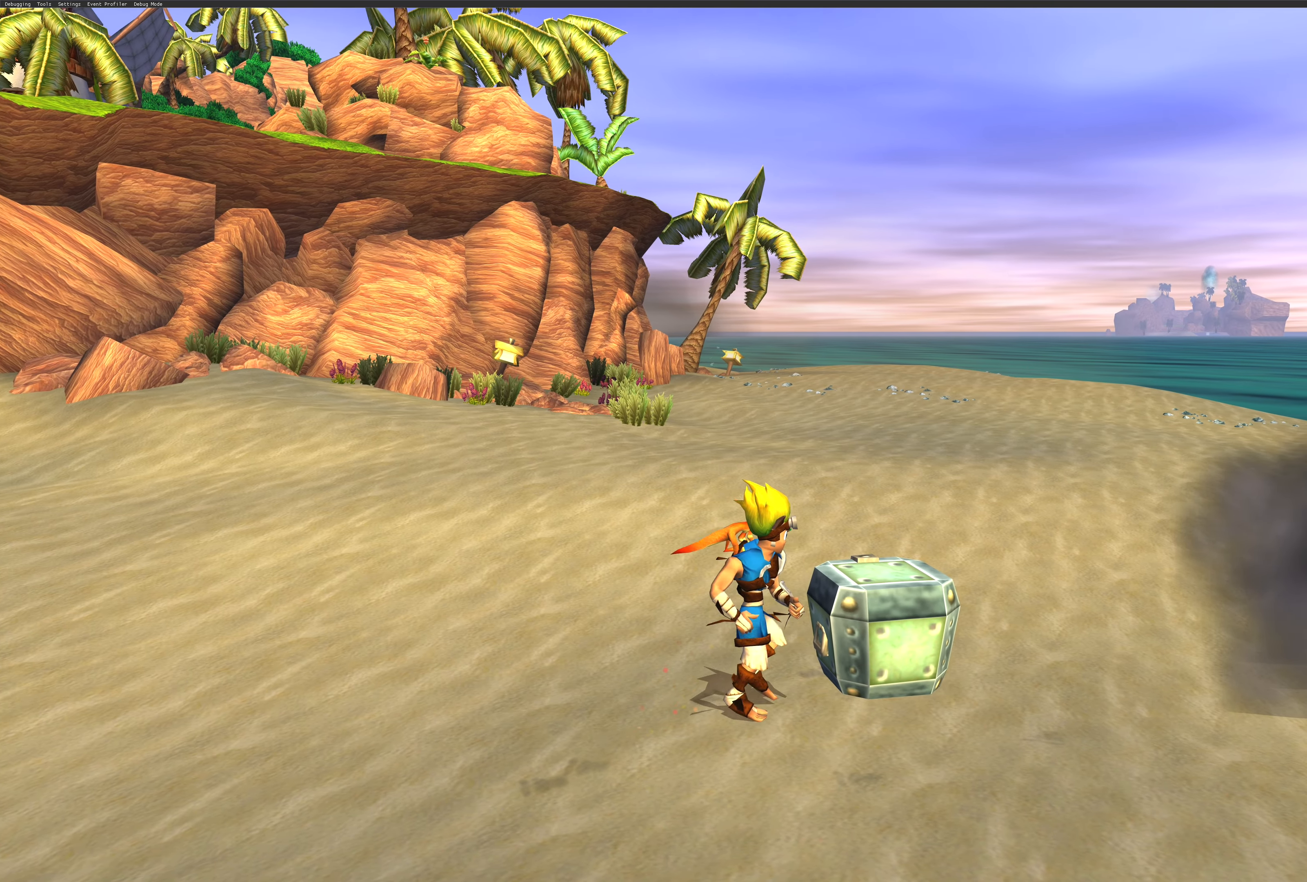
{"buttons": [], "left_stick": "center", "right_stick": "center", "events": [[100, "left_stick", "right"], [250, "left_stick", "center"]]}
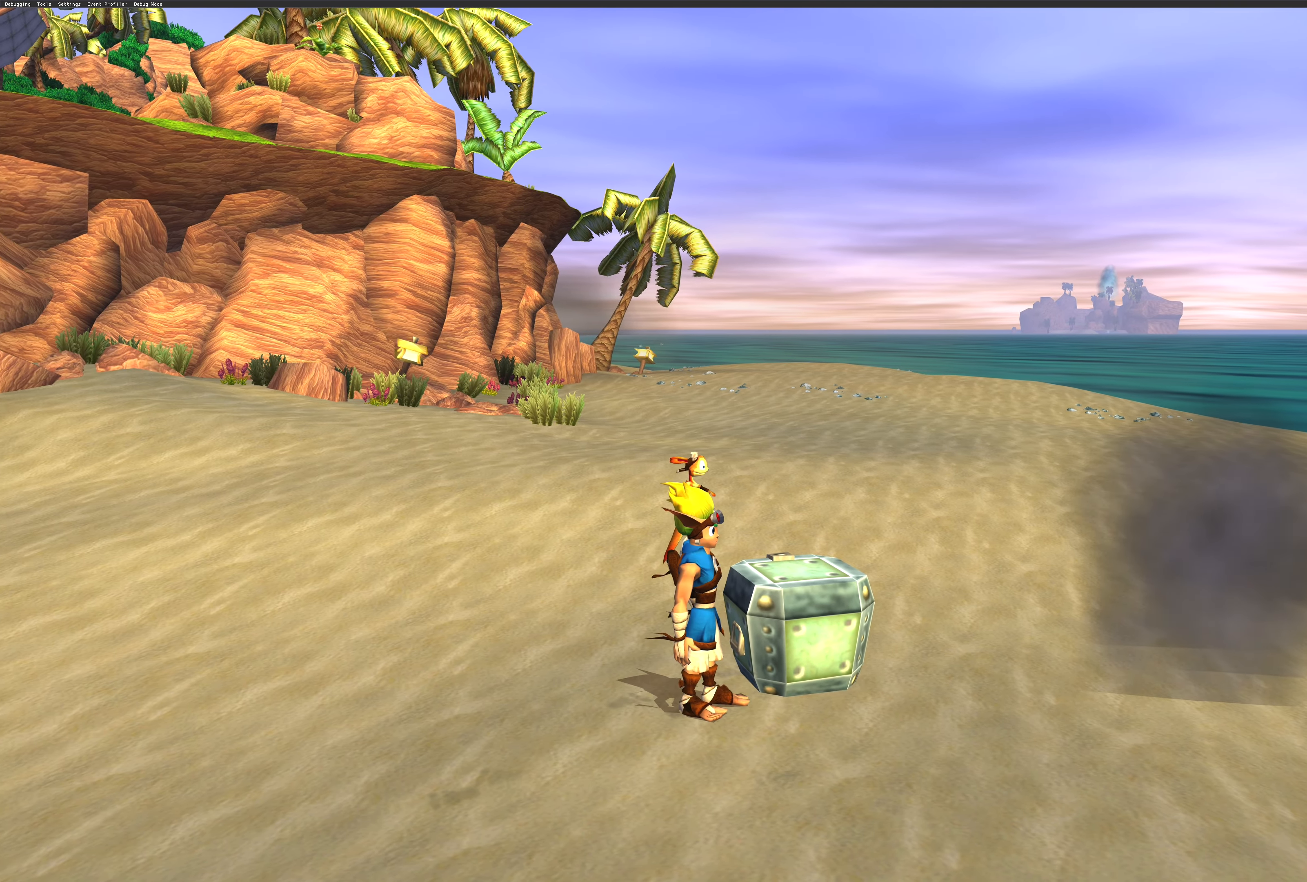
{"buttons": [], "left_stick": "right", "right_stick": "center", "events": [[300, "left_stick", "right"]]}